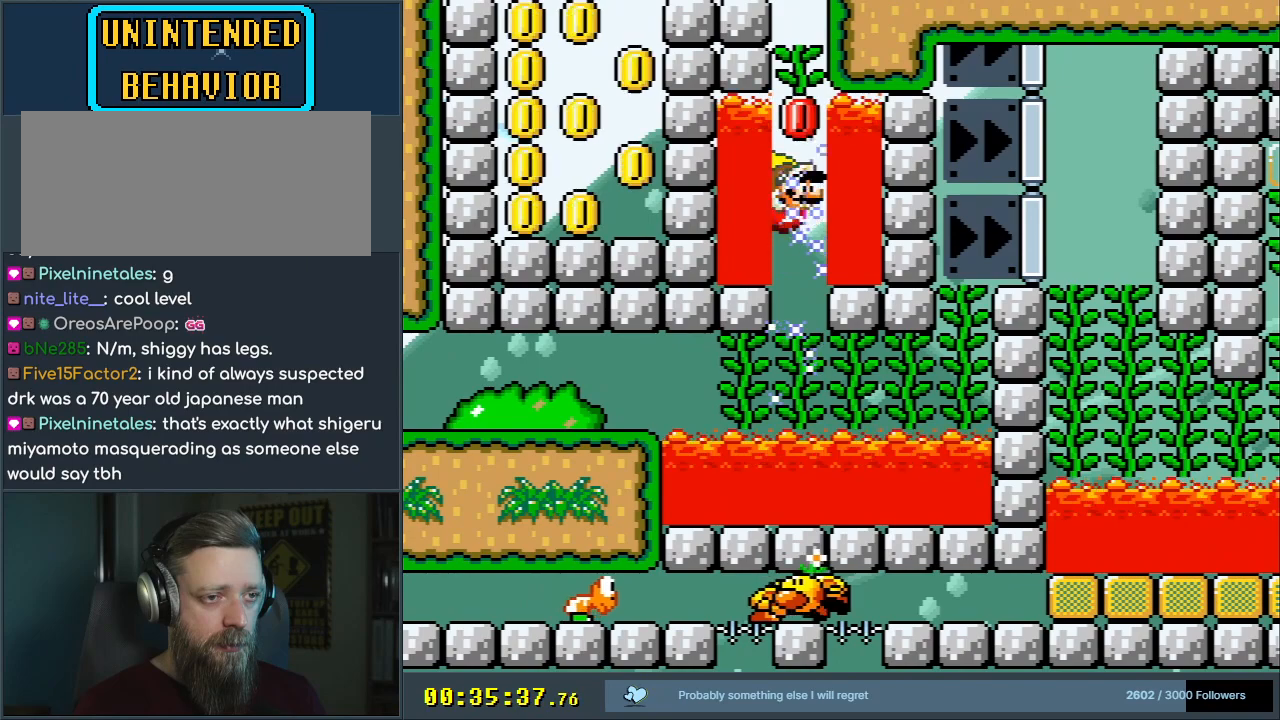
Gameplay with a controller (Nintendo layout); each line is a JSON object with the inputs held at the frame after it. "events" lists button and stick changes between this image and that frame as [ms after this image, input, new state], when the widget could be followed in between. Not read: L3 R3.
{"buttons": ["Y", "DPAD_UP"], "events": [[283, "DPAD_UP", "down"], [417, "B", "up"]]}
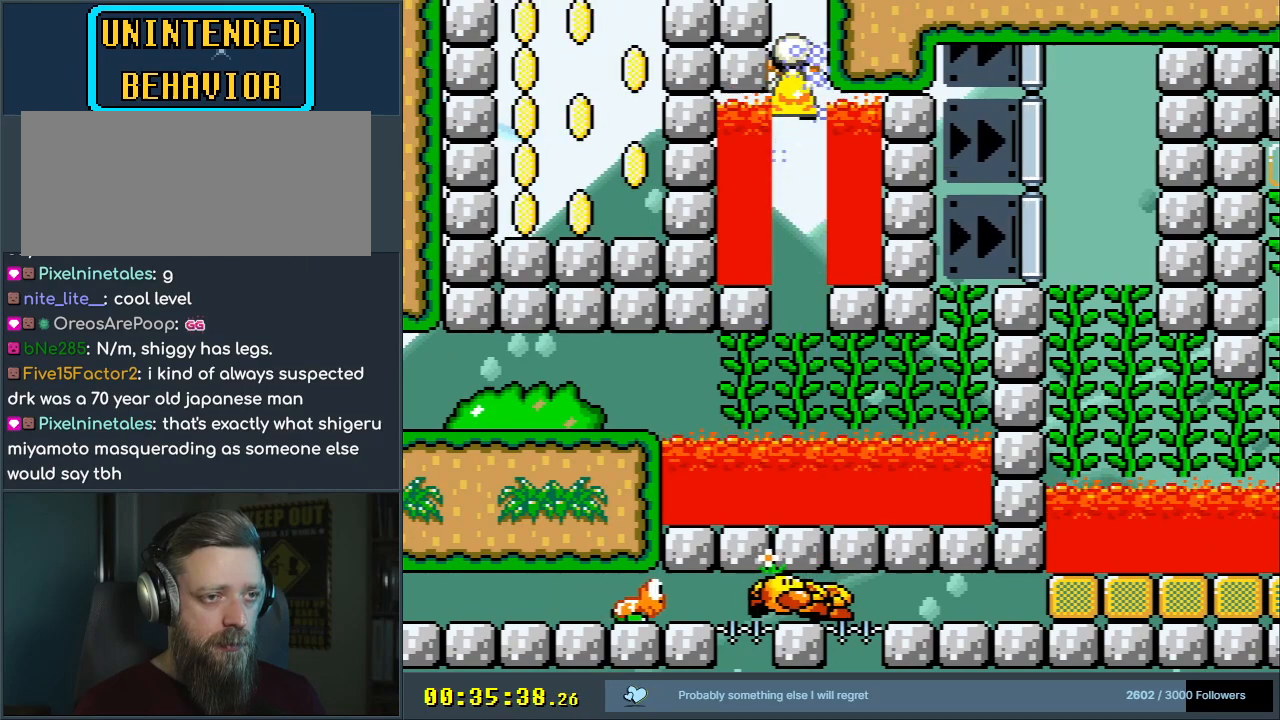
{"buttons": ["B", "Y"], "events": [[17, "B", "down"], [17, "DPAD_UP", "up"]]}
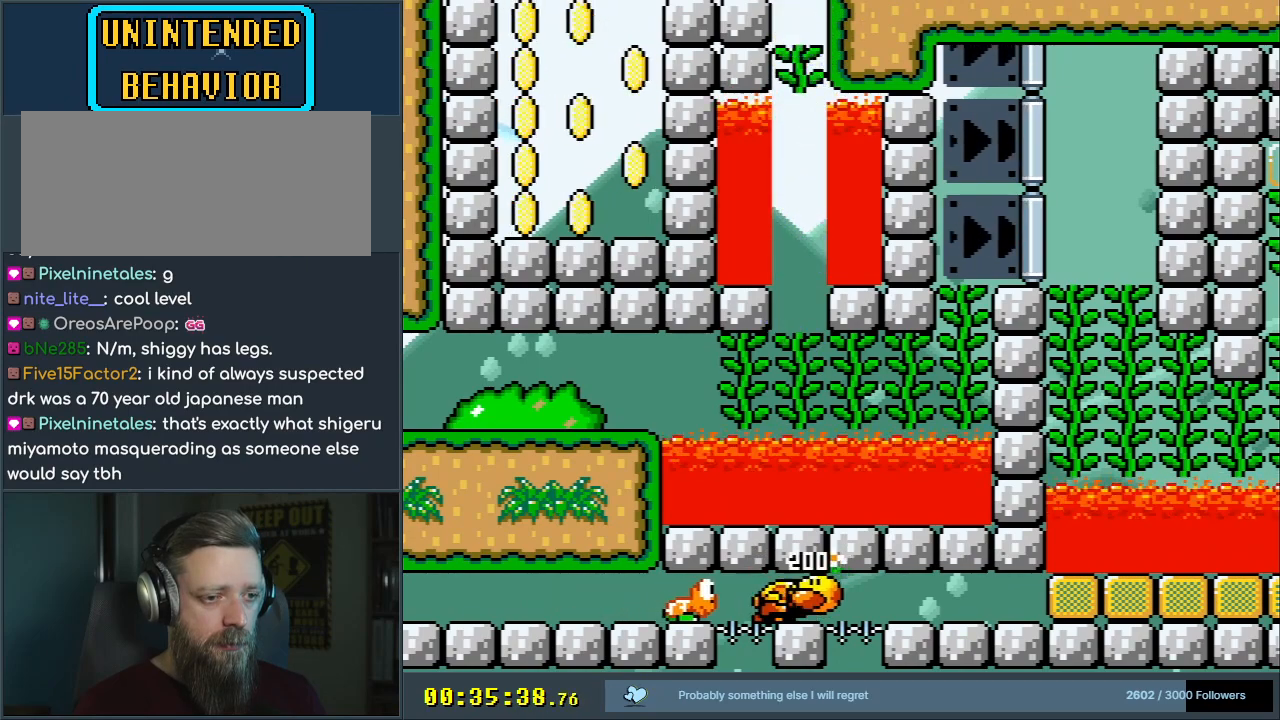
{"buttons": ["B", "Y"], "events": []}
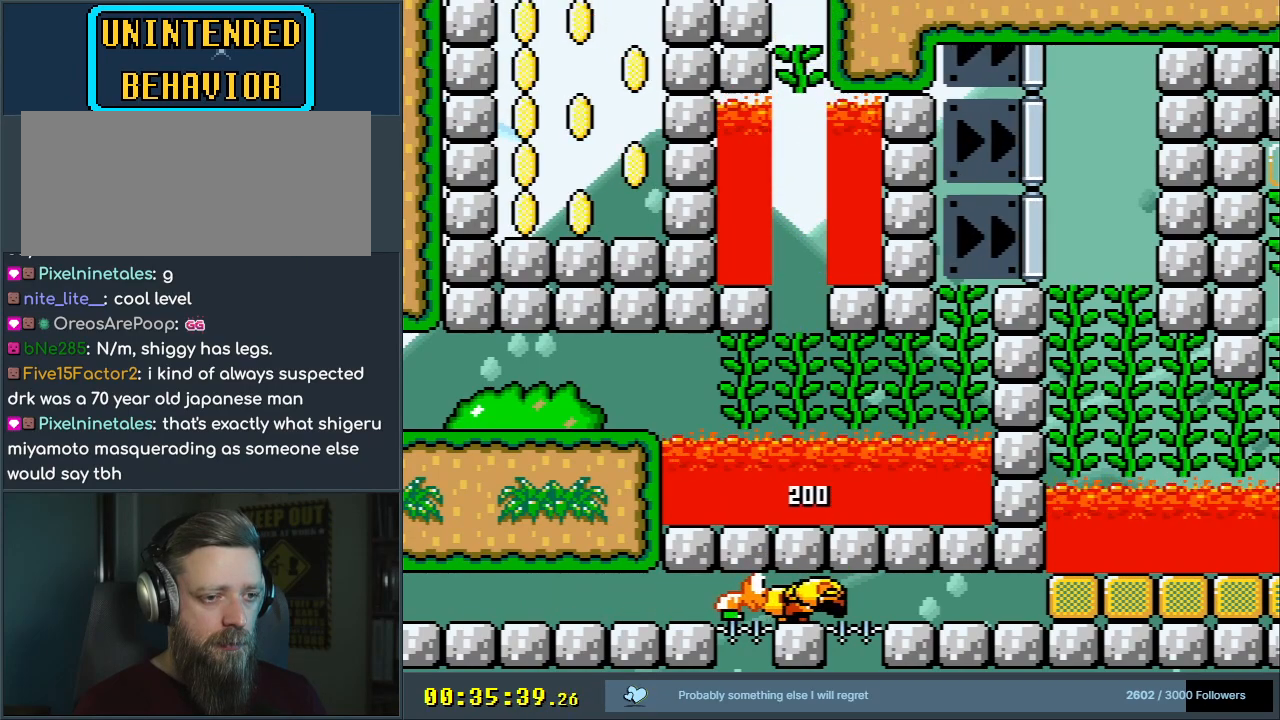
{"buttons": ["Y"], "events": [[183, "B", "up"]]}
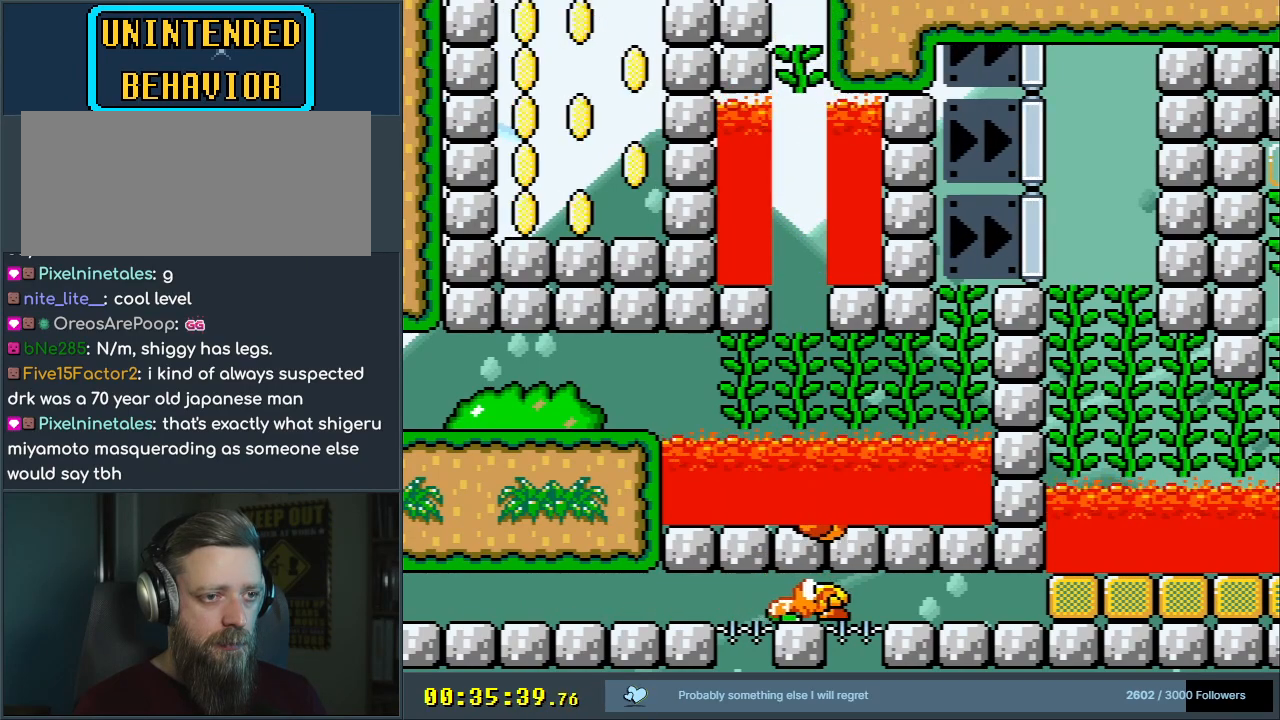
{"buttons": ["Y"], "events": []}
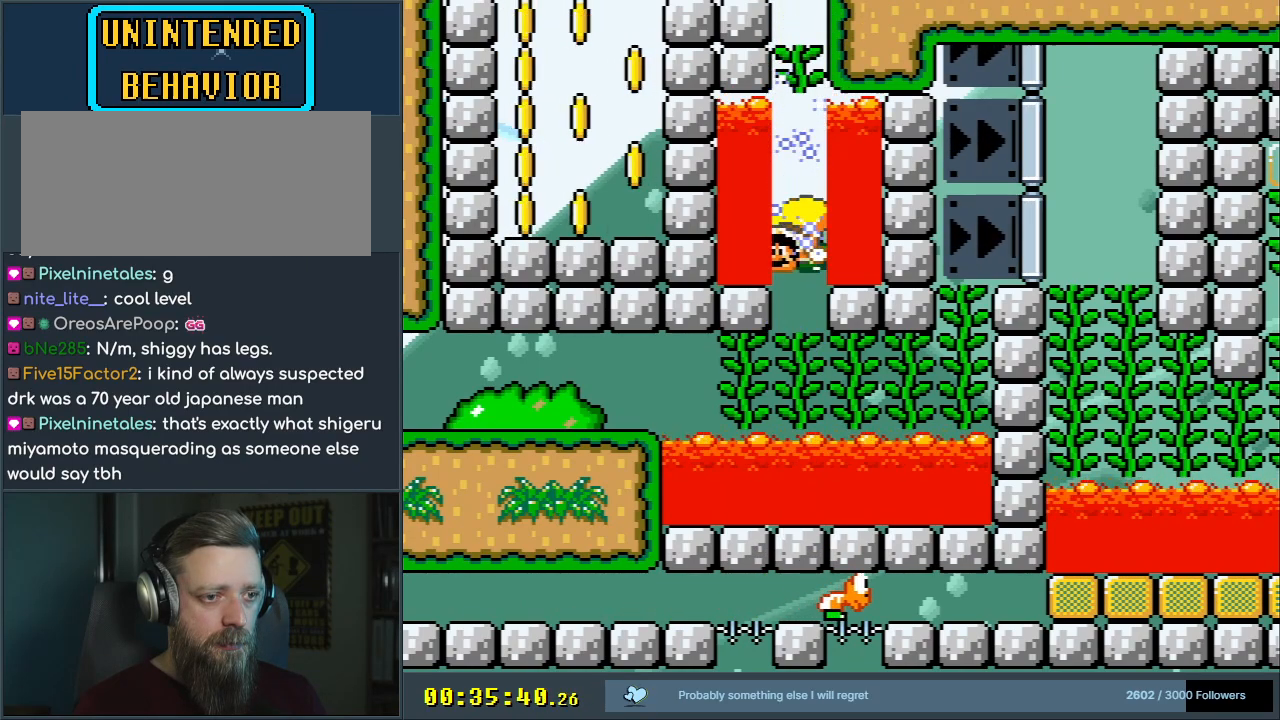
{"buttons": ["Y"], "events": [[100, "DPAD_UP", "down"], [250, "DPAD_UP", "up"], [417, "DPAD_RIGHT", "down"], [467, "DPAD_RIGHT", "up"]]}
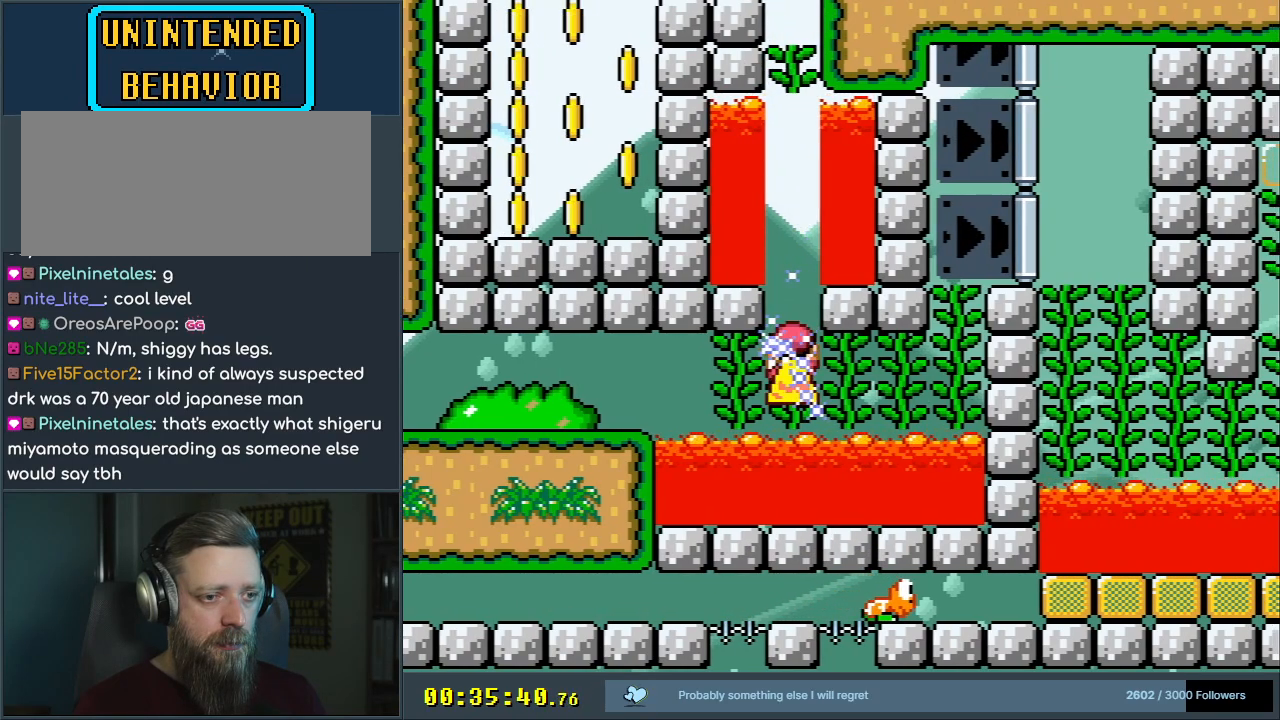
{"buttons": ["Y", "DPAD_RIGHT"], "events": [[17, "DPAD_RIGHT", "down"]]}
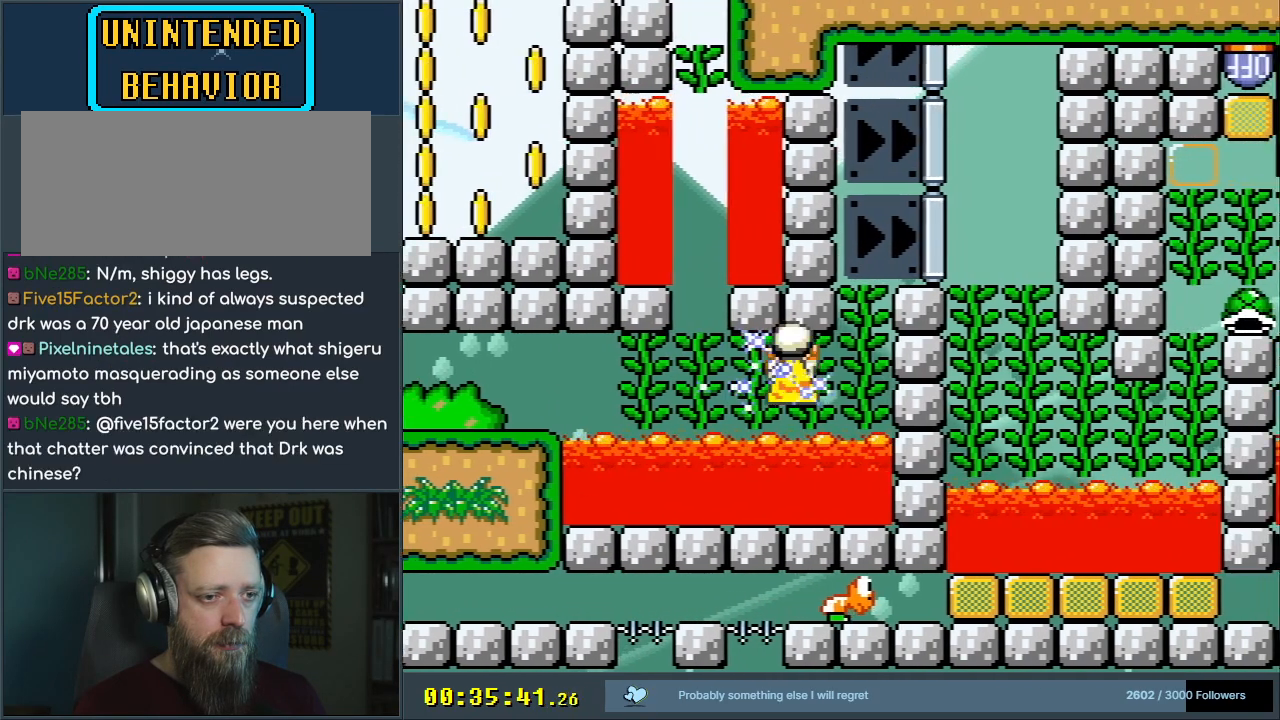
{"buttons": ["B", "Y", "DPAD_RIGHT"], "events": [[317, "B", "down"], [317, "DPAD_RIGHT", "up"], [500, "DPAD_RIGHT", "down"]]}
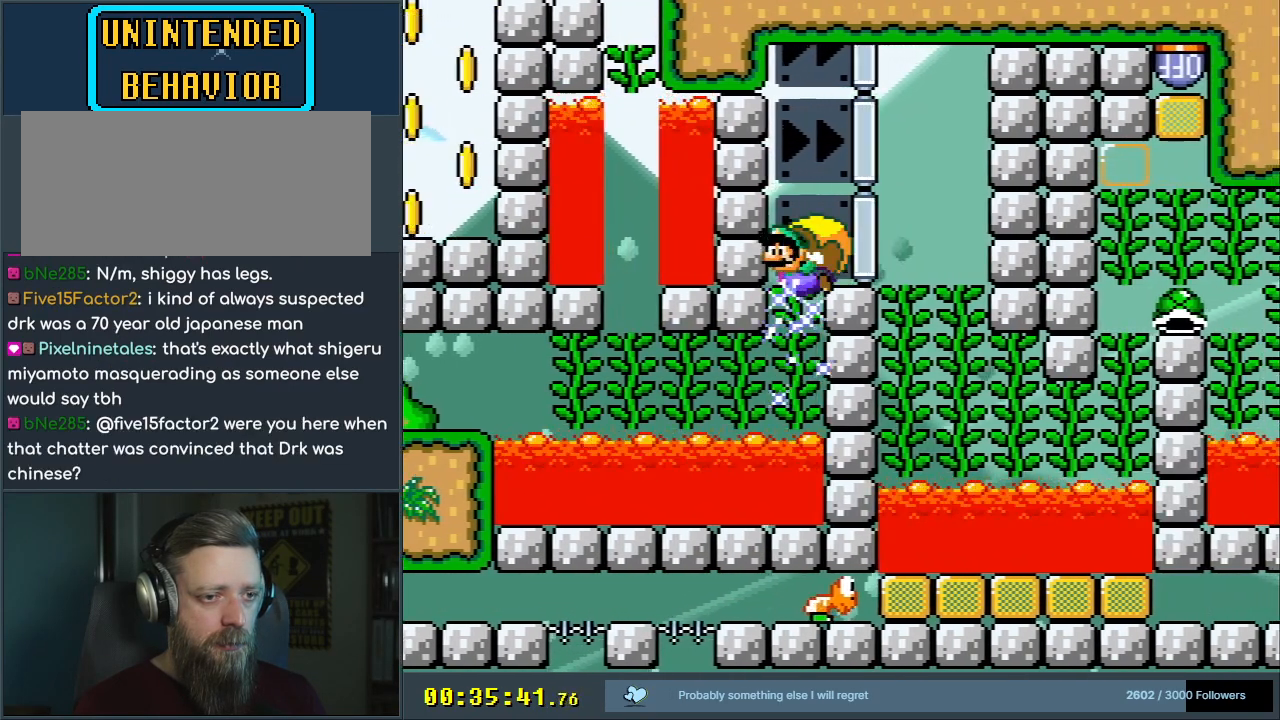
{"buttons": ["Y", "DPAD_RIGHT"], "events": [[50, "B", "up"], [233, "DPAD_RIGHT", "up"], [383, "DPAD_RIGHT", "down"]]}
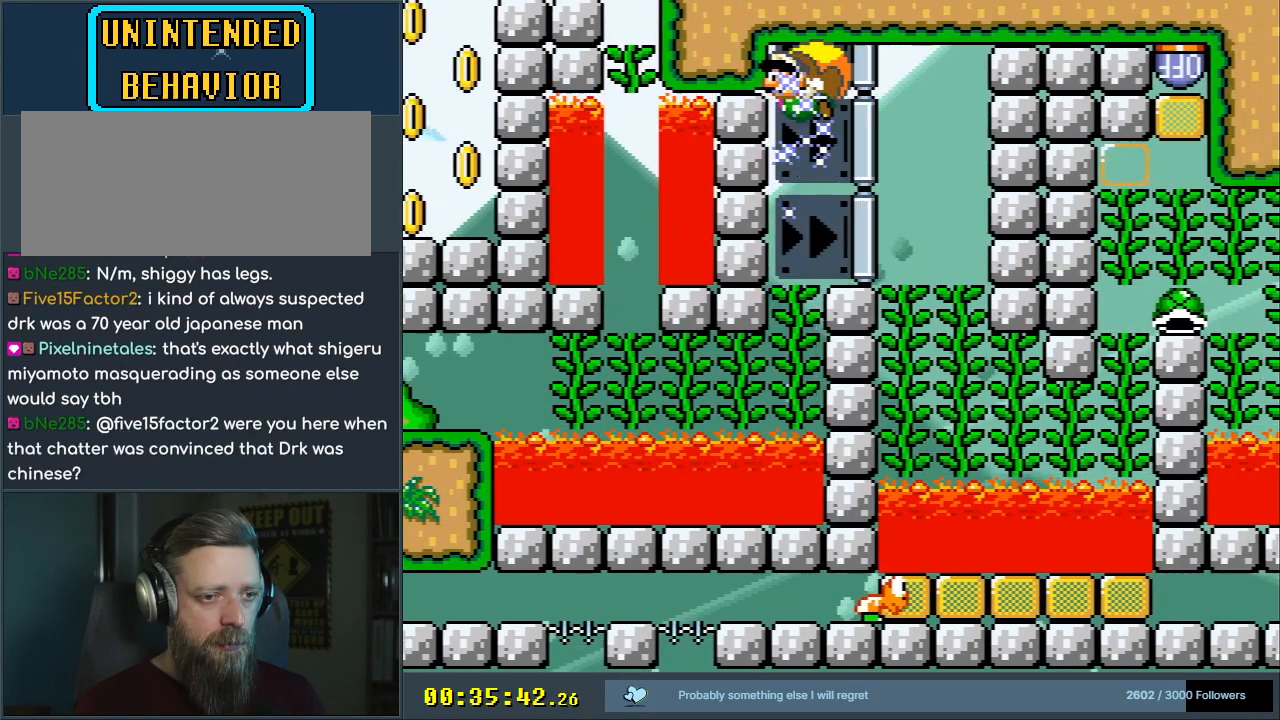
{"buttons": ["Y", "DPAD_RIGHT"], "events": [[17, "DPAD_RIGHT", "up"], [50, "B", "down"], [50, "DPAD_RIGHT", "down"], [283, "B", "up"], [300, "X", "down"], [383, "X", "up"]]}
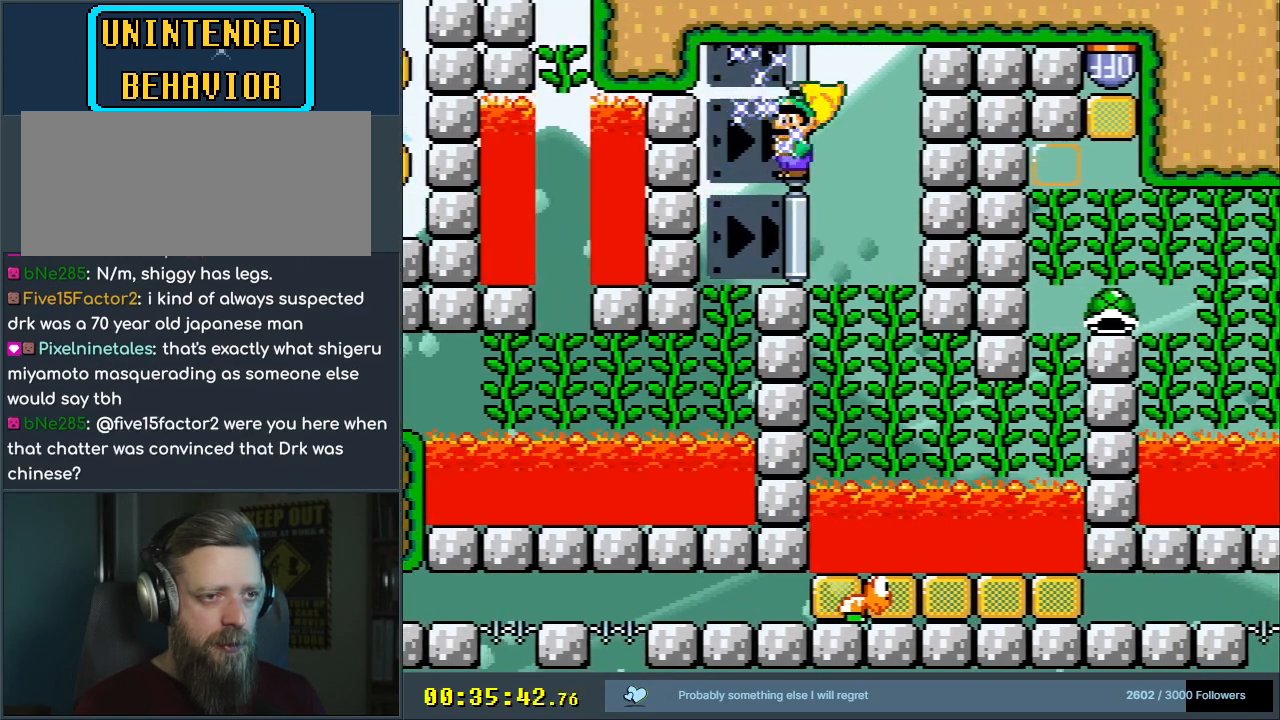
{"buttons": ["Y", "DPAD_UP"], "events": [[100, "DPAD_RIGHT", "up"], [467, "DPAD_UP", "down"]]}
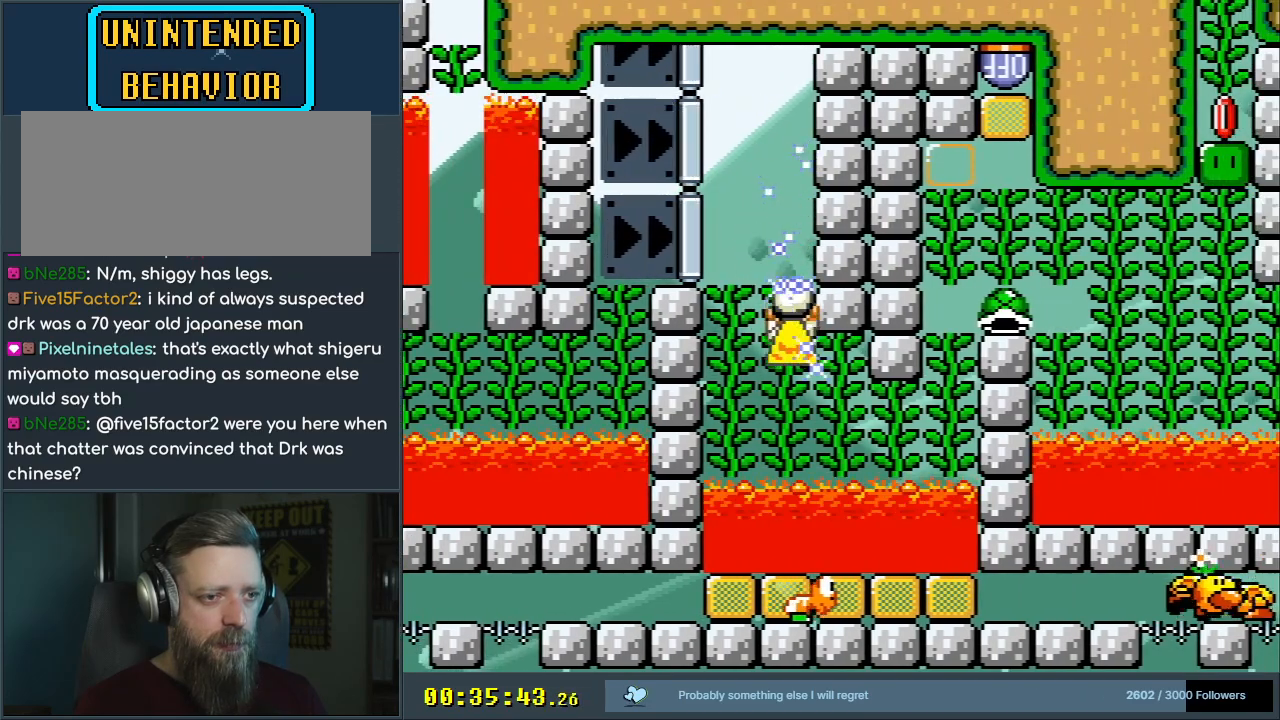
{"buttons": ["Y", "DPAD_DOWN"], "events": [[83, "DPAD_UP", "up"], [183, "DPAD_DOWN", "down"]]}
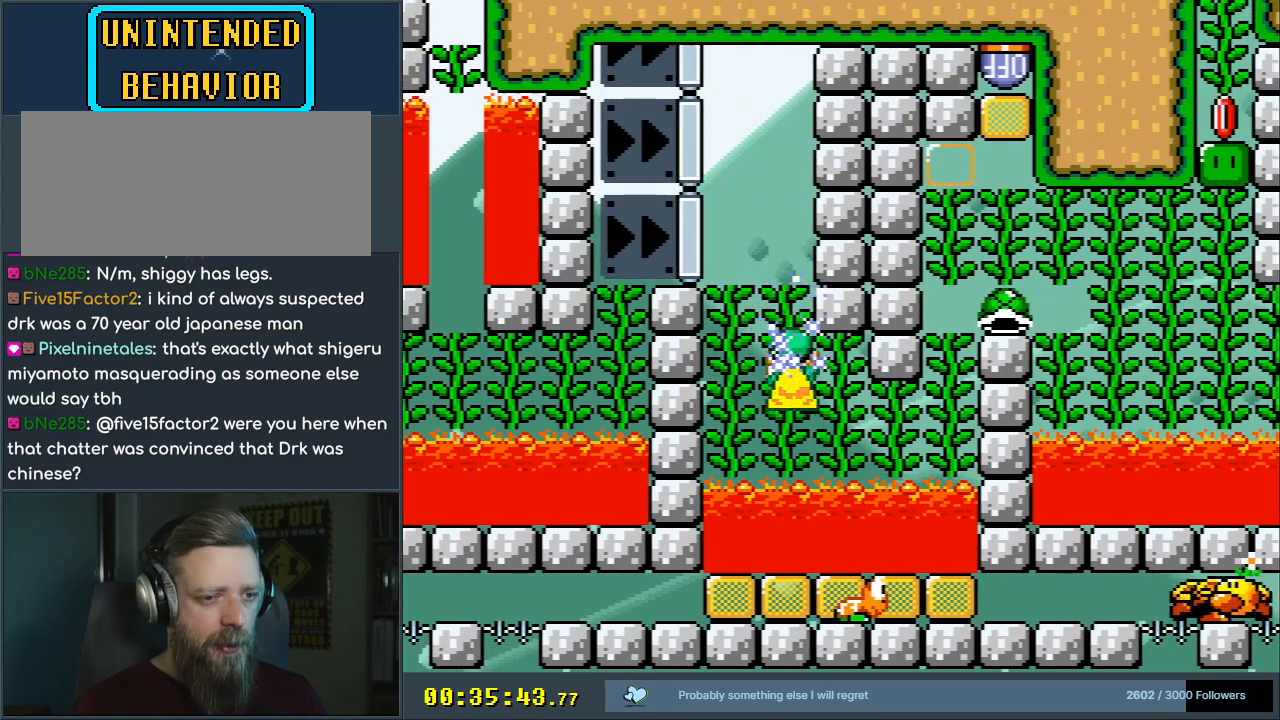
{"buttons": ["Y", "DPAD_RIGHT"], "events": [[33, "DPAD_RIGHT", "down"], [233, "DPAD_DOWN", "up"]]}
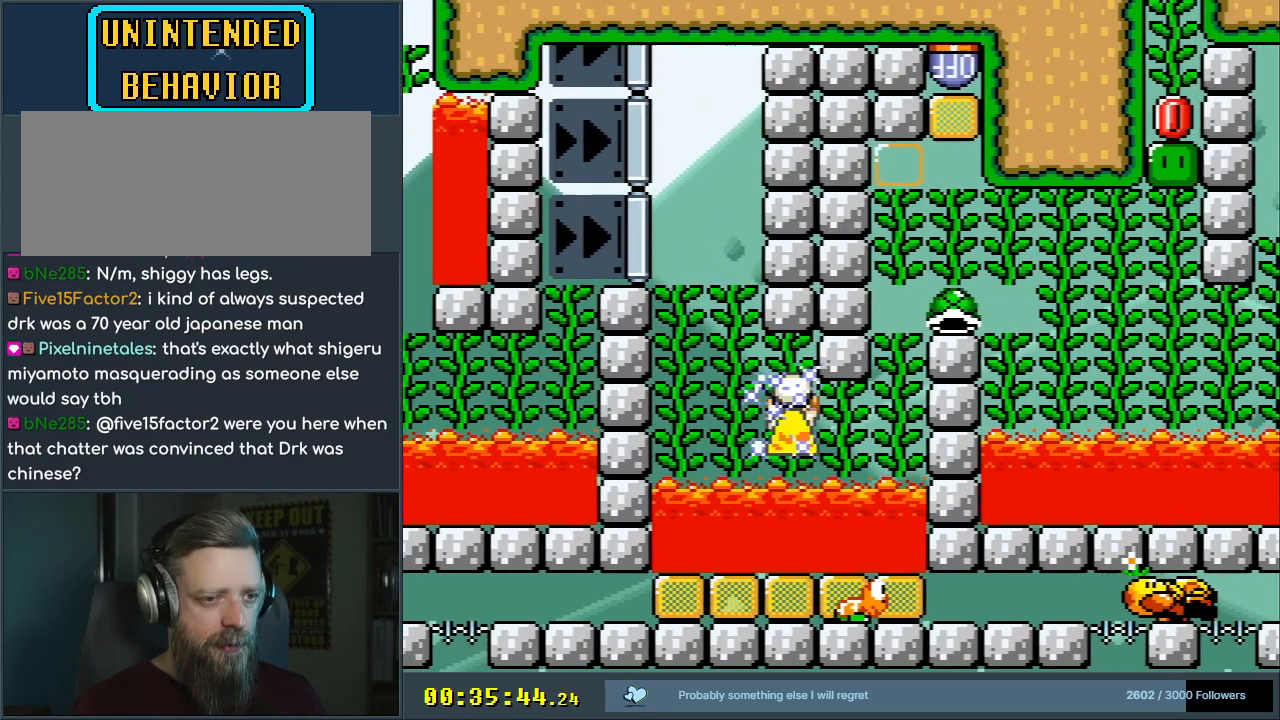
{"buttons": ["Y", "DPAD_UP", "DPAD_RIGHT"], "events": [[417, "DPAD_UP", "down"]]}
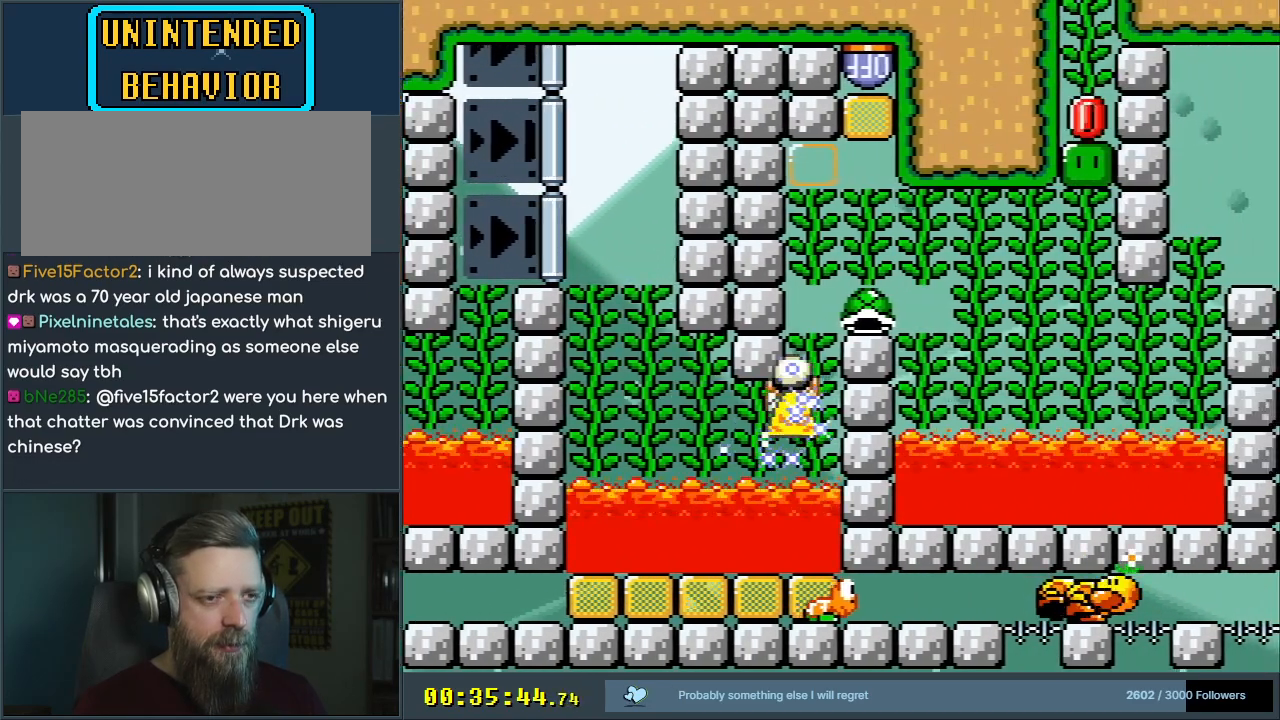
{"buttons": ["Y", "DPAD_RIGHT"], "events": [[50, "DPAD_RIGHT", "up"], [117, "DPAD_UP", "up"], [133, "B", "down"], [383, "DPAD_RIGHT", "down"], [383, "DPAD_UP", "down"], [417, "B", "up"], [417, "DPAD_UP", "up"]]}
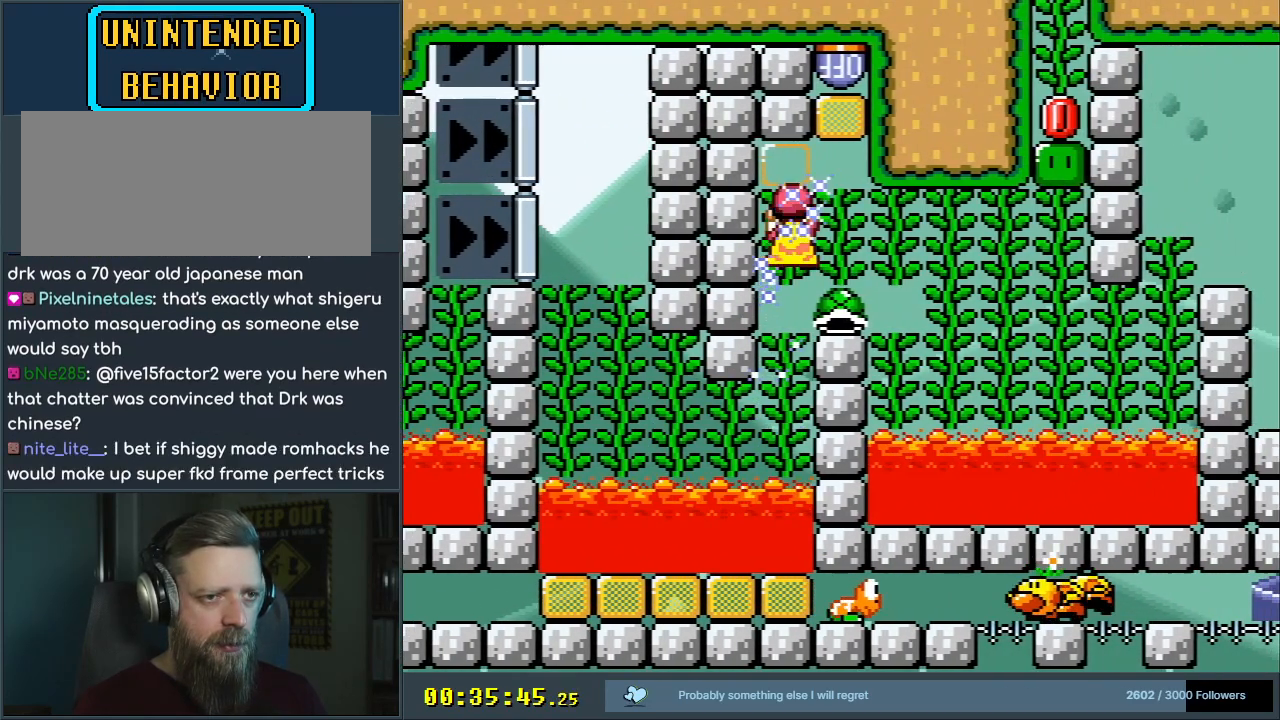
{"buttons": ["Y"], "events": [[150, "DPAD_UP", "down"], [167, "DPAD_RIGHT", "up"], [367, "DPAD_RIGHT", "down"], [367, "DPAD_UP", "up"], [417, "DPAD_RIGHT", "up"]]}
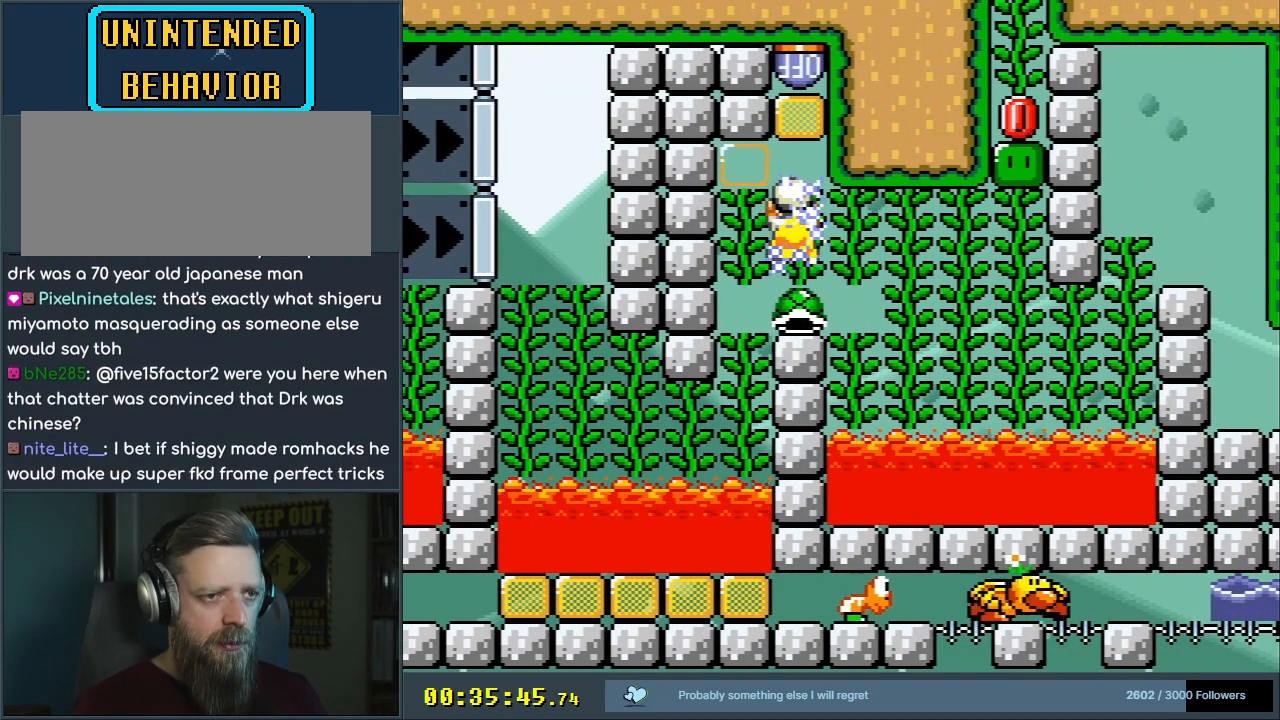
{"buttons": ["Y", "DPAD_DOWN"], "events": [[167, "DPAD_LEFT", "down"], [450, "DPAD_LEFT", "up"], [467, "DPAD_DOWN", "down"]]}
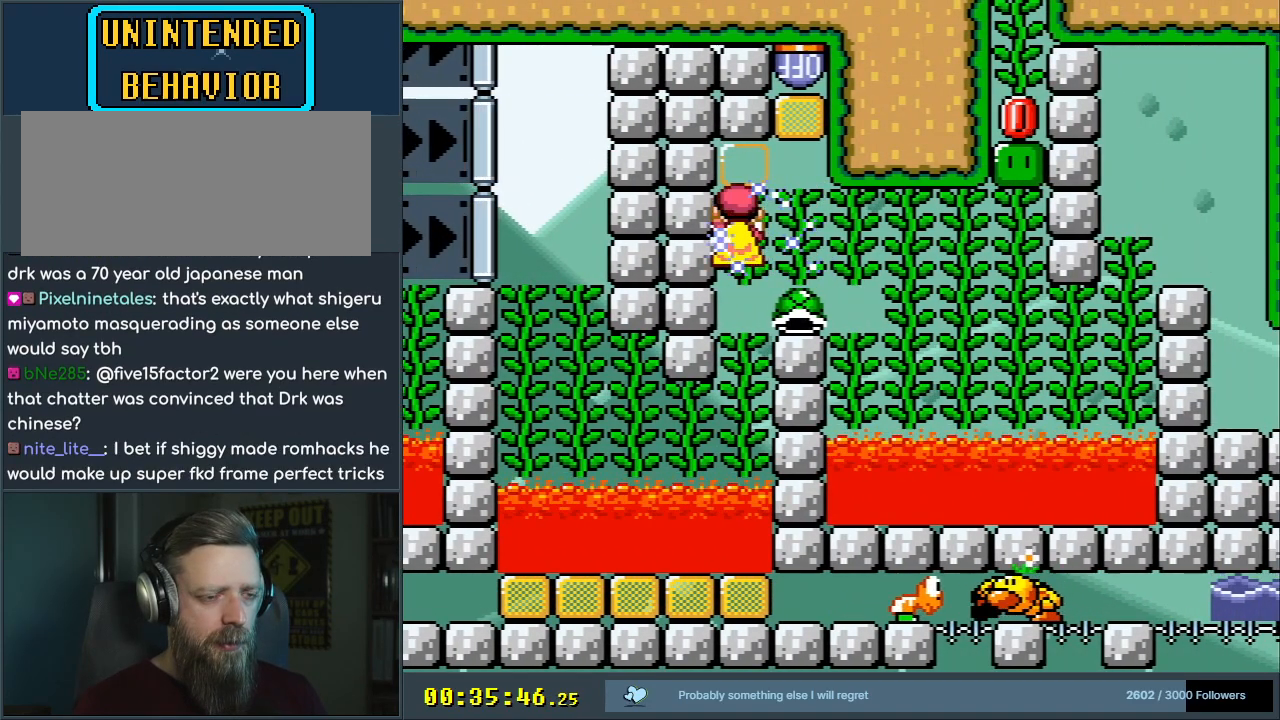
{"buttons": ["Y", "DPAD_DOWN"], "events": []}
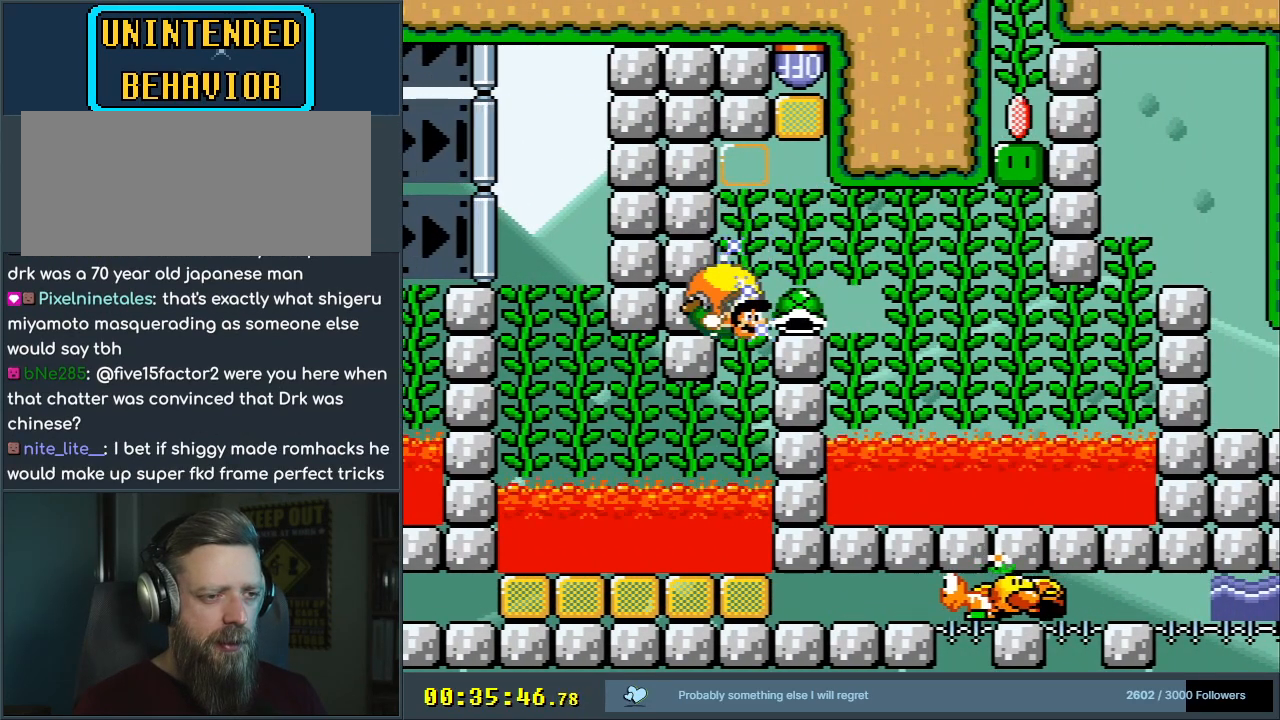
{"buttons": ["Y", "DPAD_UP"], "events": [[67, "DPAD_RIGHT", "down"], [117, "DPAD_RIGHT", "up"], [233, "DPAD_DOWN", "up"], [233, "DPAD_RIGHT", "down"], [283, "DPAD_UP", "down"], [300, "B", "down"], [317, "DPAD_RIGHT", "up"], [500, "B", "up"]]}
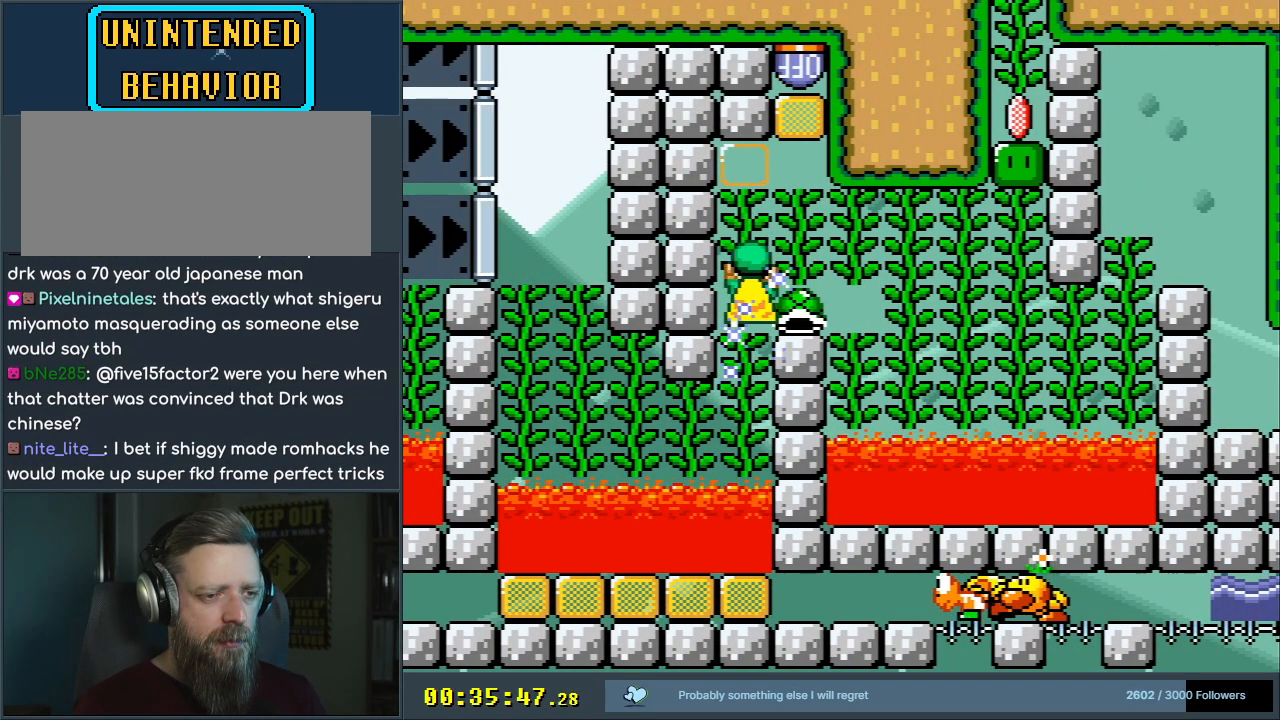
{"buttons": ["Y", "DPAD_DOWN"], "events": [[167, "DPAD_UP", "up"], [450, "DPAD_DOWN", "down"]]}
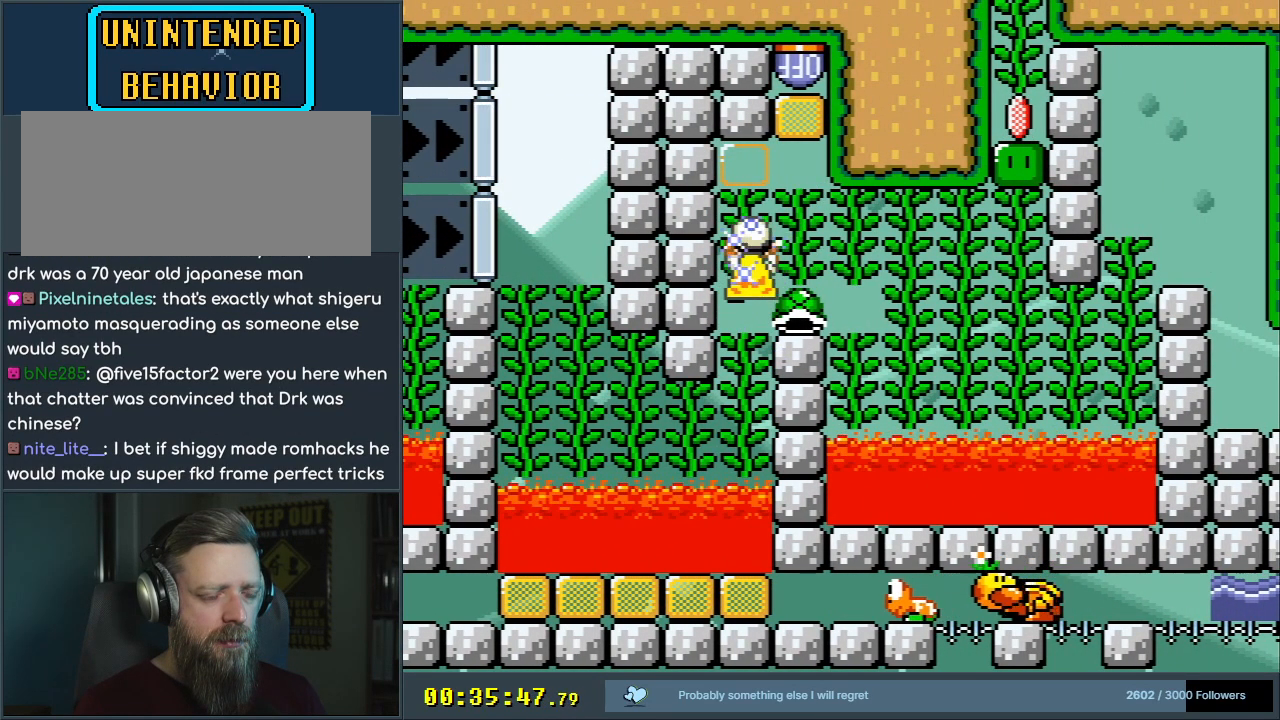
{"buttons": ["Y", "DPAD_UP"], "events": [[350, "DPAD_DOWN", "up"], [350, "DPAD_RIGHT", "down"], [367, "DPAD_RIGHT", "up"], [367, "DPAD_UP", "down"]]}
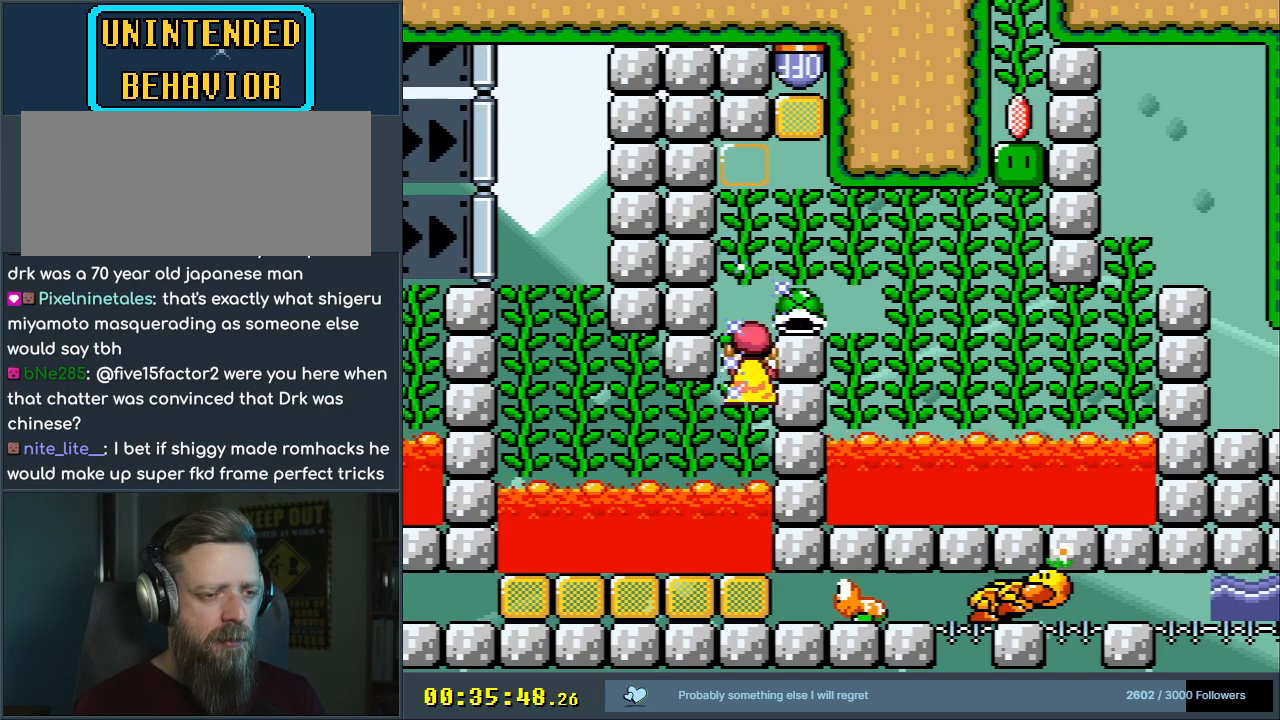
{"buttons": ["Y"], "events": [[100, "B", "down"], [183, "B", "up"], [250, "DPAD_UP", "up"]]}
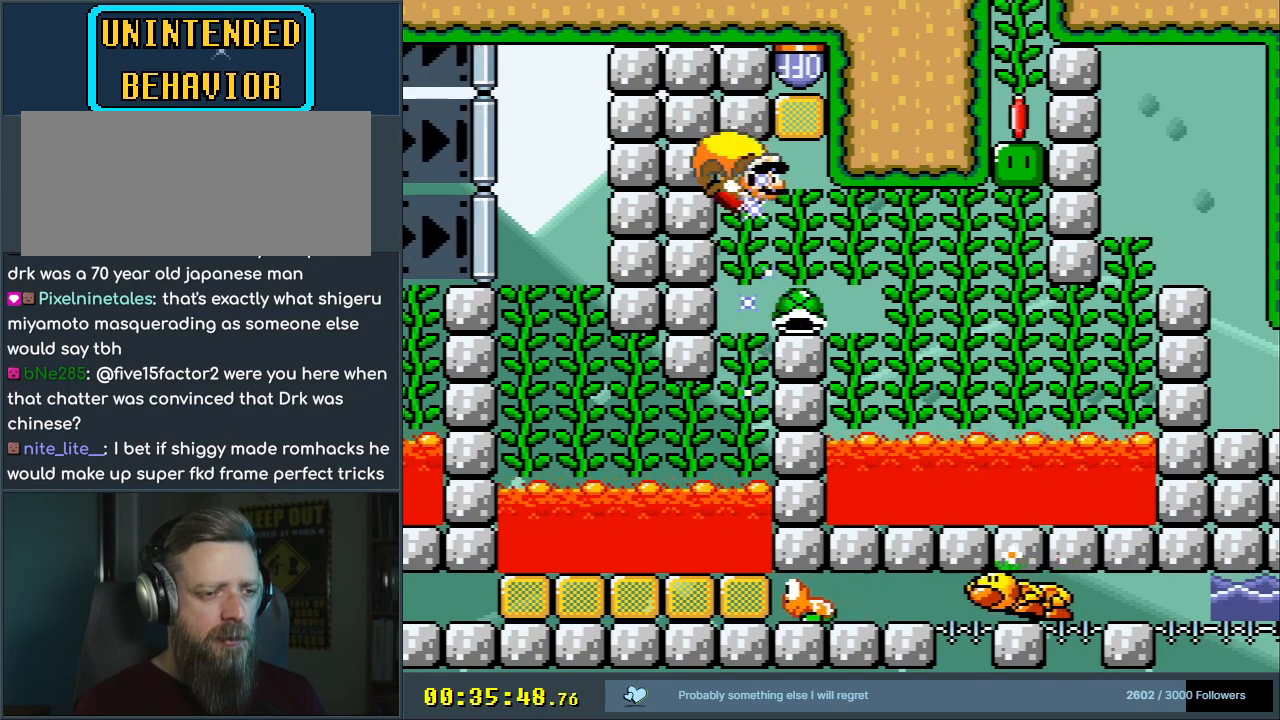
{"buttons": ["X"], "events": [[367, "Y", "up"], [450, "X", "down"]]}
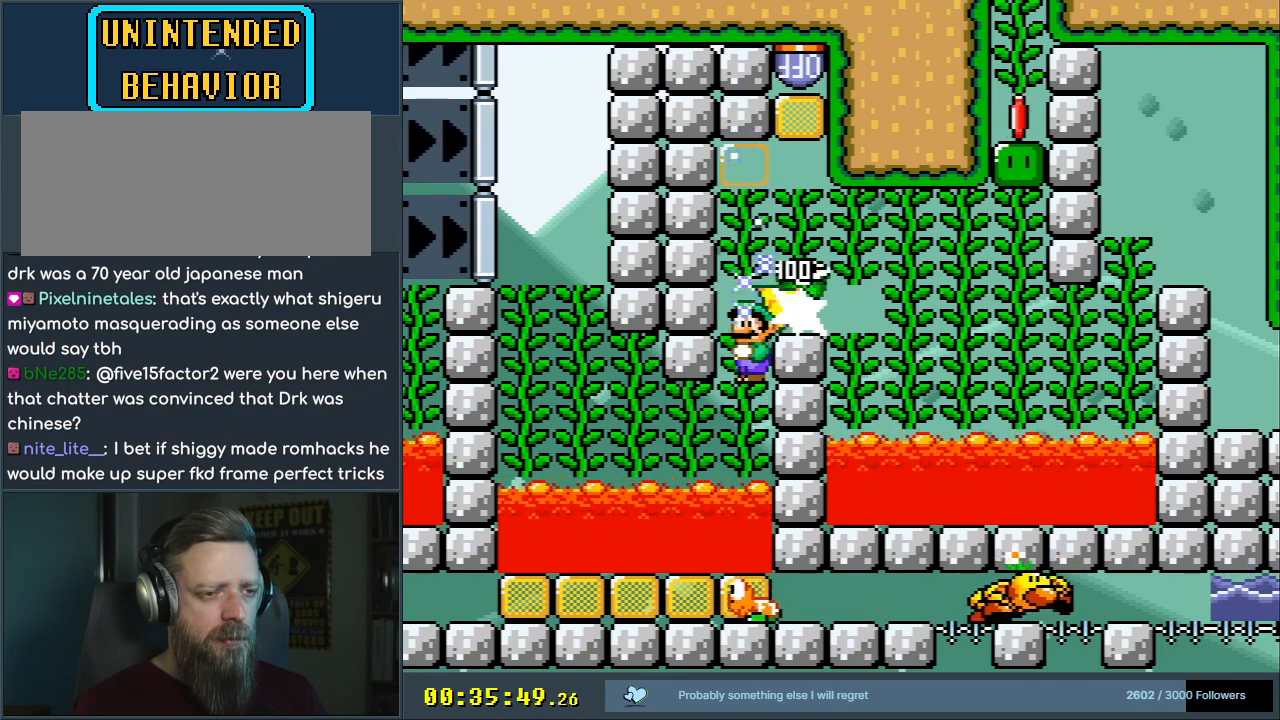
{"buttons": ["B", "Y", "DPAD_UP"], "events": [[33, "DPAD_UP", "down"], [50, "B", "down"], [83, "B", "up"], [167, "X", "up"], [267, "Y", "down"], [383, "B", "down"]]}
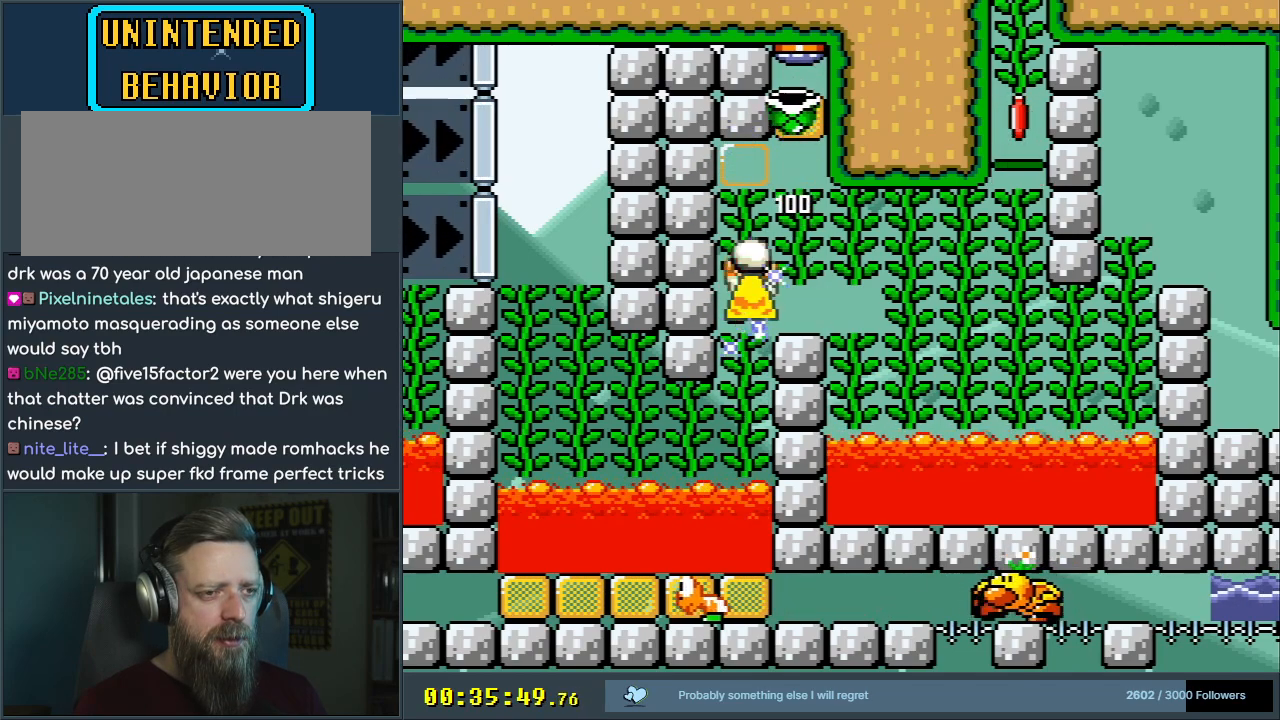
{"buttons": ["Y", "DPAD_RIGHT"], "events": [[100, "B", "up"], [167, "DPAD_RIGHT", "down"], [183, "DPAD_UP", "up"]]}
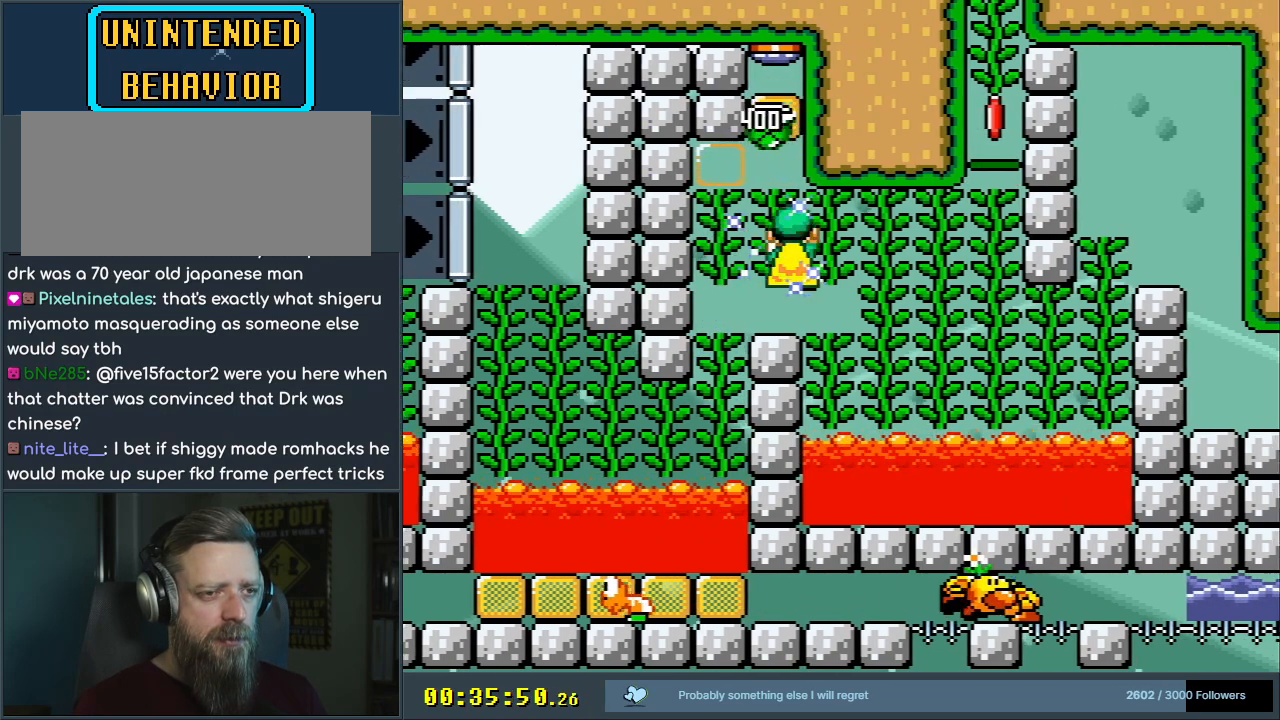
{"buttons": ["Y", "DPAD_RIGHT"], "events": []}
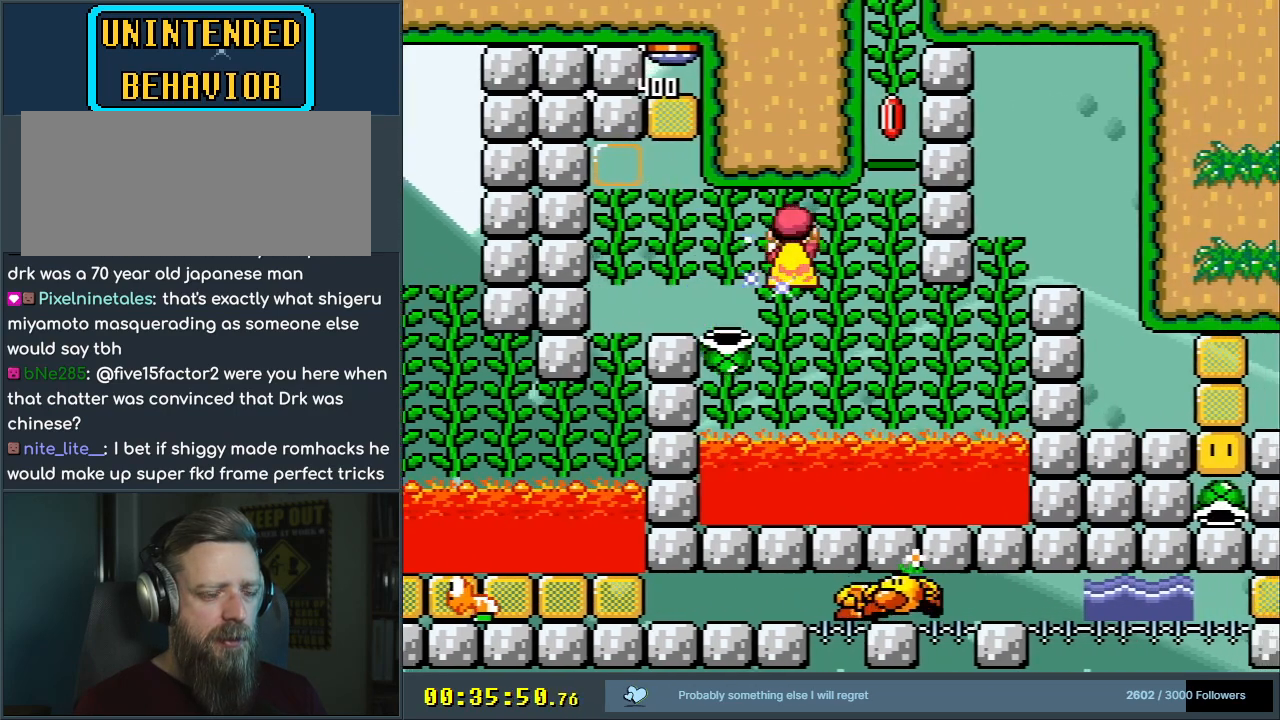
{"buttons": ["Y", "DPAD_UP", "DPAD_RIGHT"], "events": [[317, "DPAD_UP", "down"]]}
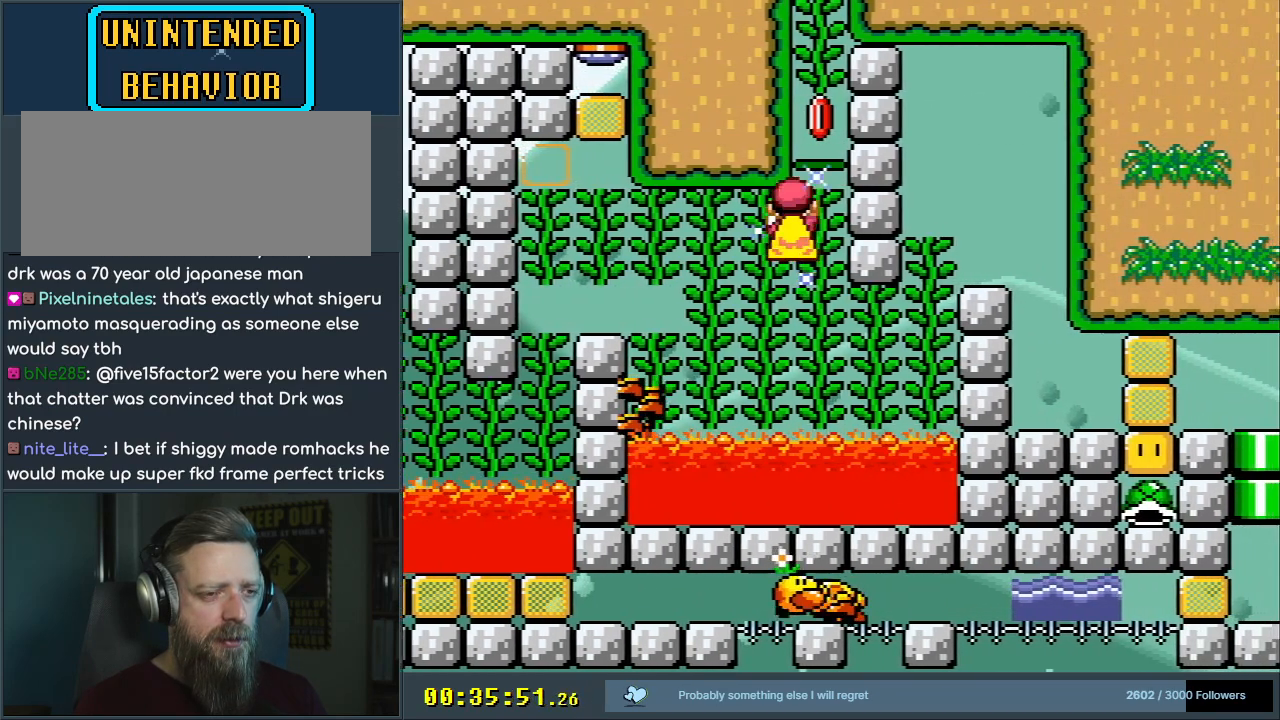
{"buttons": ["B", "Y"], "events": [[17, "DPAD_RIGHT", "up"], [117, "DPAD_RIGHT", "down"], [150, "DPAD_UP", "up"], [283, "DPAD_RIGHT", "up"], [317, "B", "down"]]}
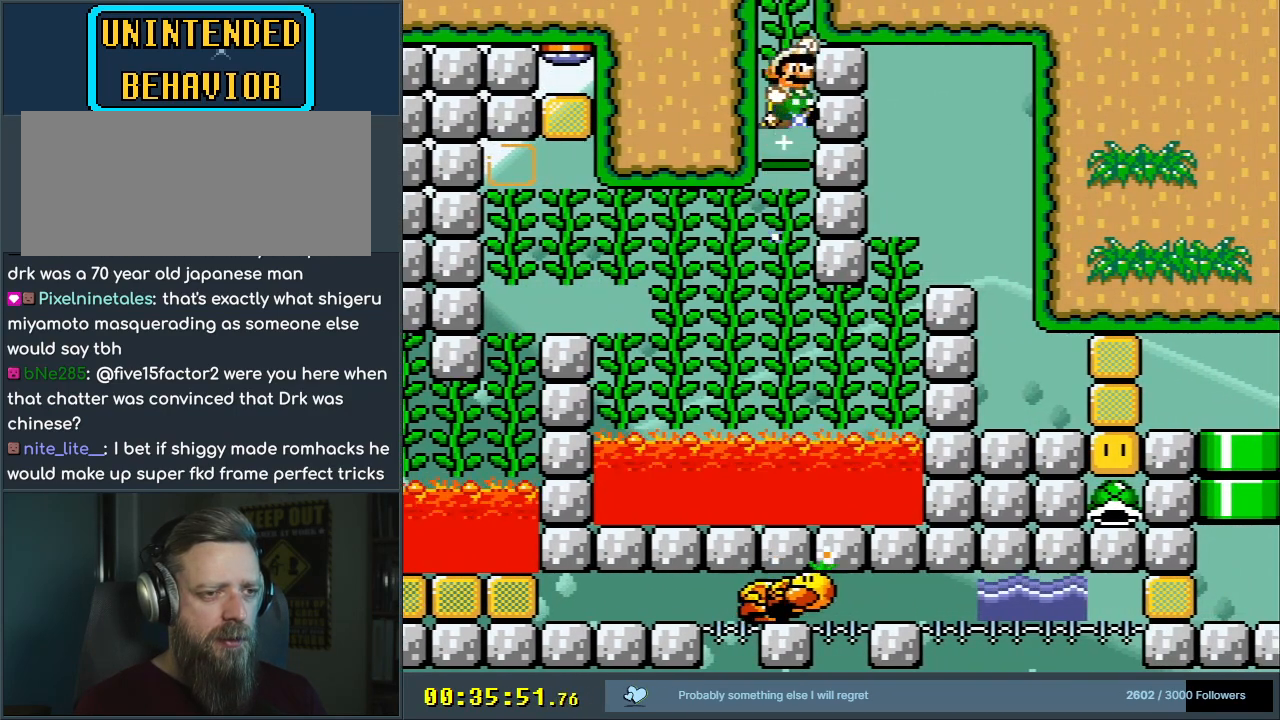
{"buttons": ["Y", "DPAD_UP"], "events": [[150, "DPAD_UP", "down"], [233, "B", "up"]]}
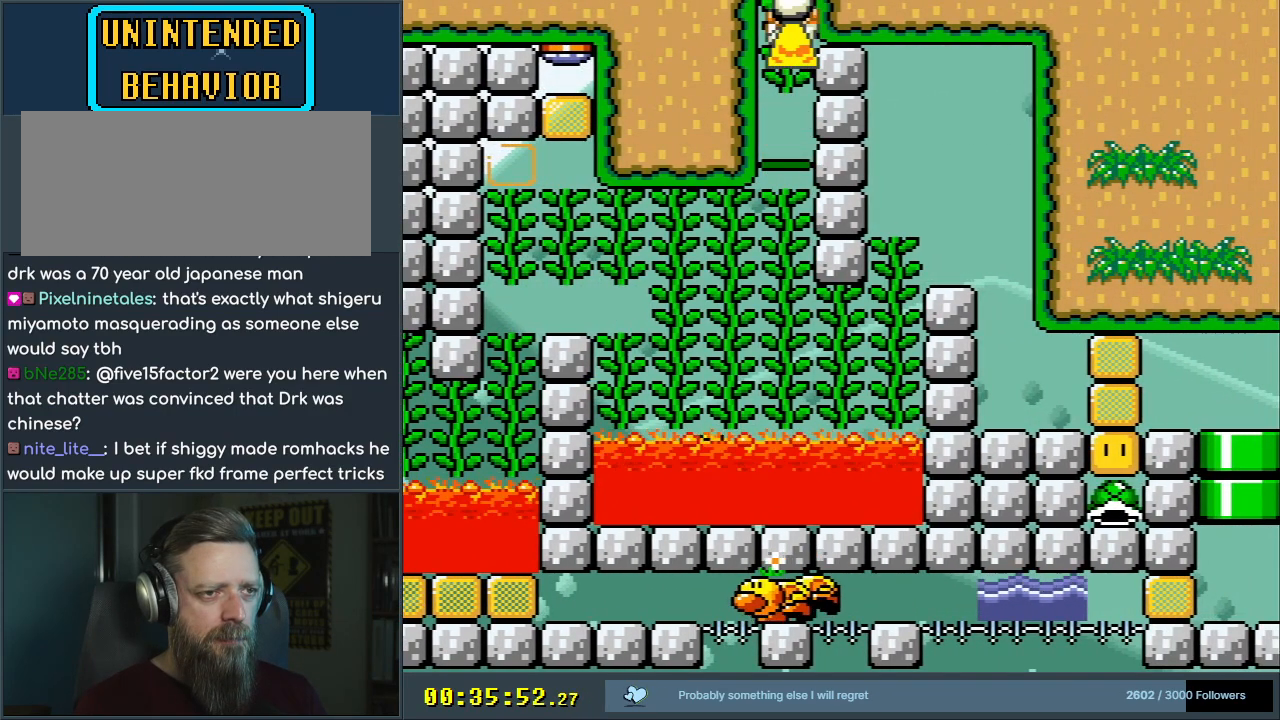
{"buttons": ["B", "Y"], "events": [[100, "B", "down"], [233, "DPAD_UP", "up"]]}